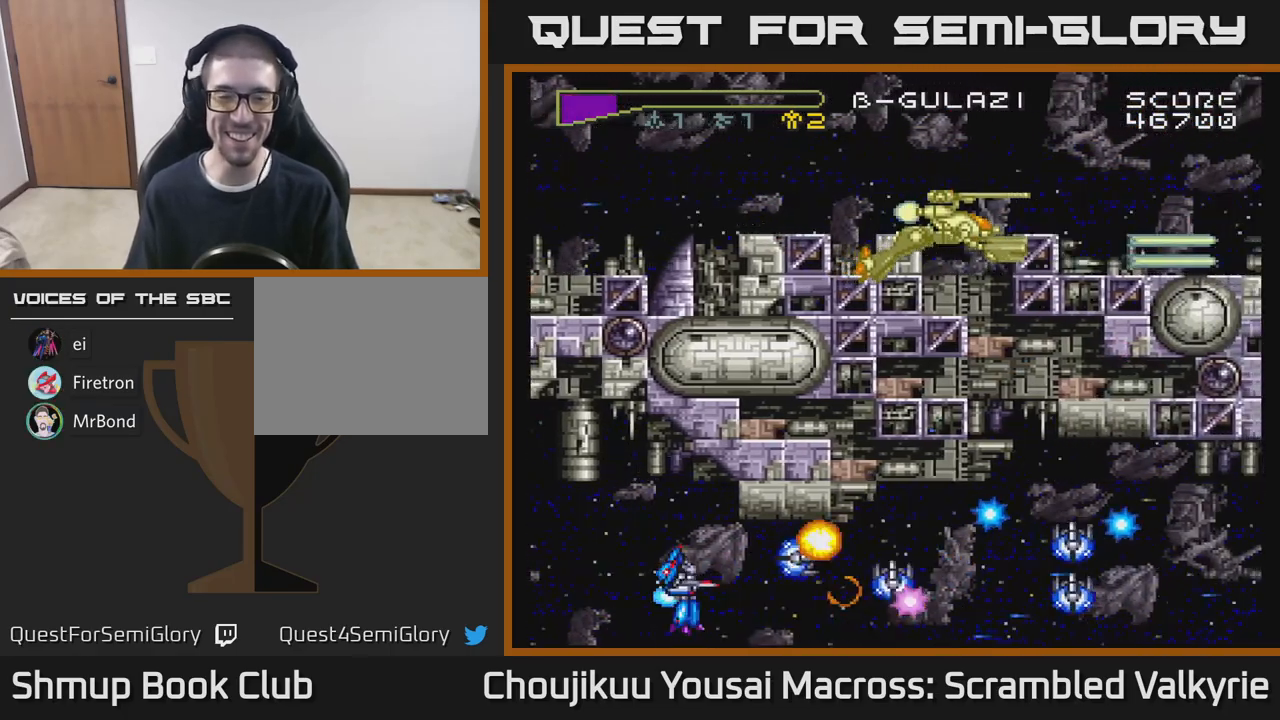
Gameplay with a controller (Xbox layout); each line is a JSON object with the inputs held at the frame after it. "events" lists button and stick changes between this image and that frame as [ms after this image, input, new state], when the widget could be followed in between. Not read: L3 R3 left_stick right_stick.
{"buttons": ["A", "DPAD_RIGHT"], "events": [[133, "DPAD_LEFT", "up"], [383, "DPAD_RIGHT", "down"]]}
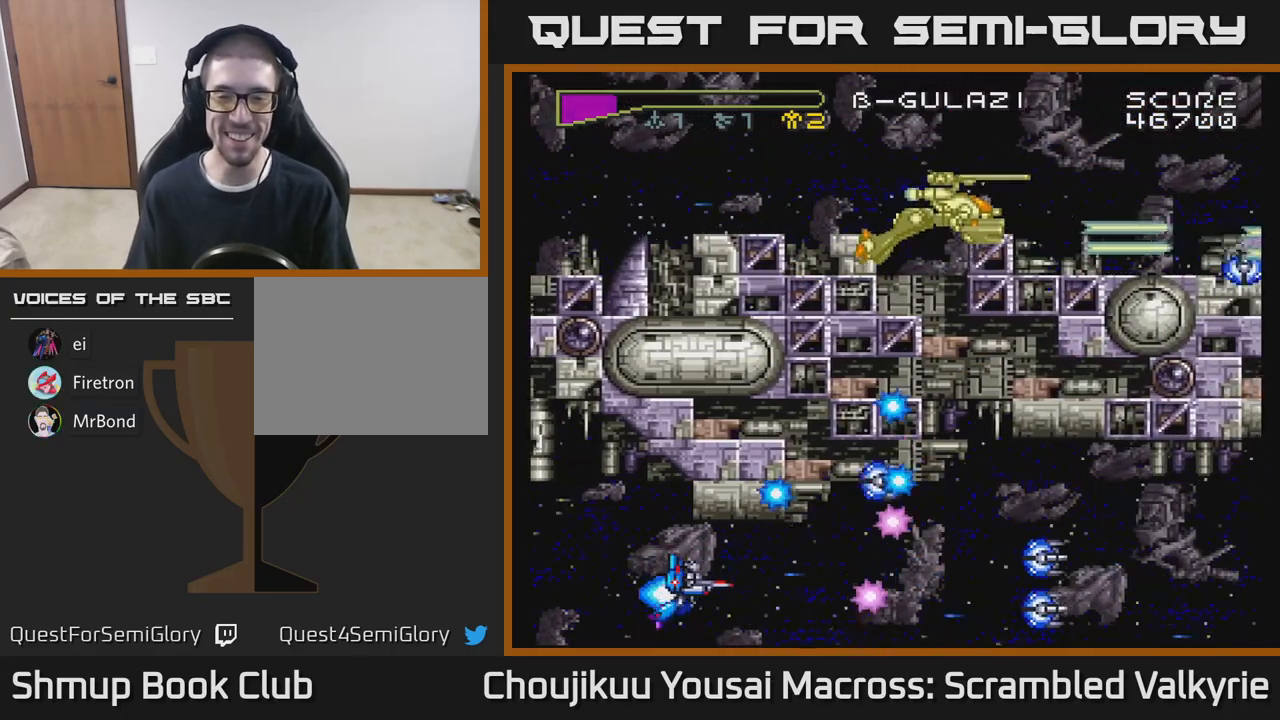
{"buttons": ["A", "DPAD_RIGHT"], "events": [[50, "DPAD_RIGHT", "up"], [83, "DPAD_LEFT", "down"], [250, "DPAD_LEFT", "up"], [350, "DPAD_RIGHT", "down"]]}
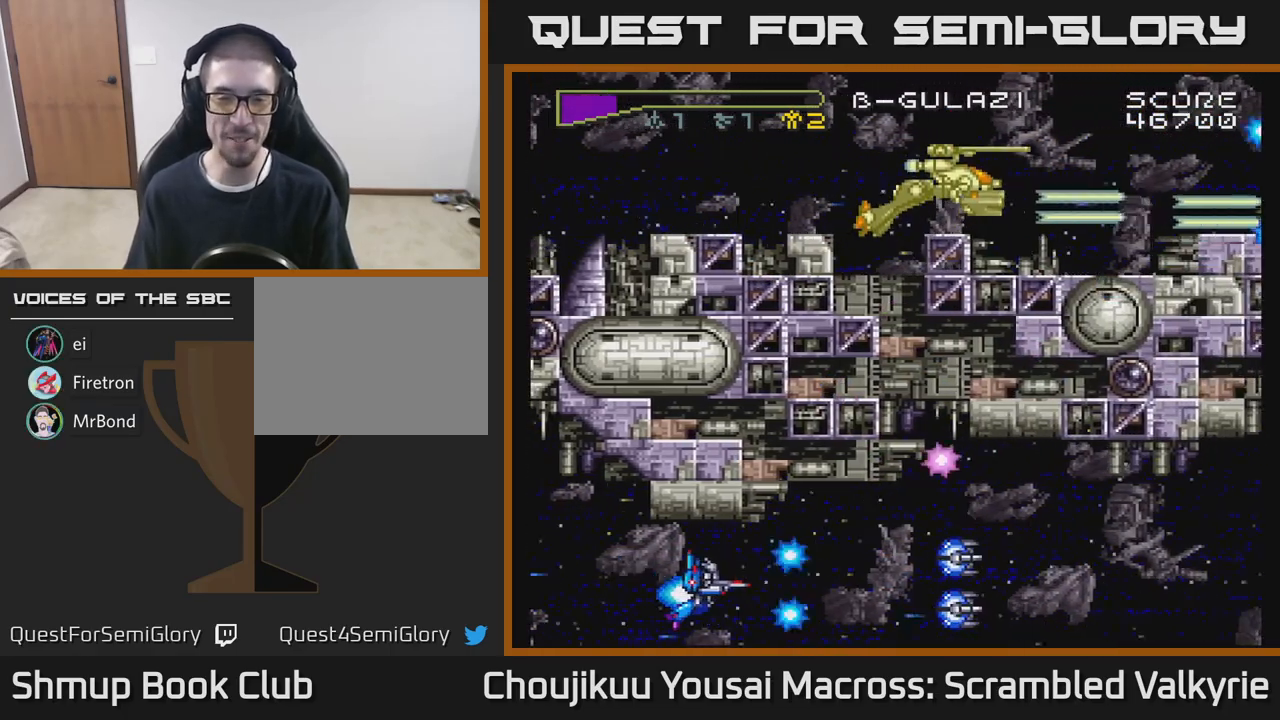
{"buttons": ["A"], "events": [[133, "DPAD_RIGHT", "up"]]}
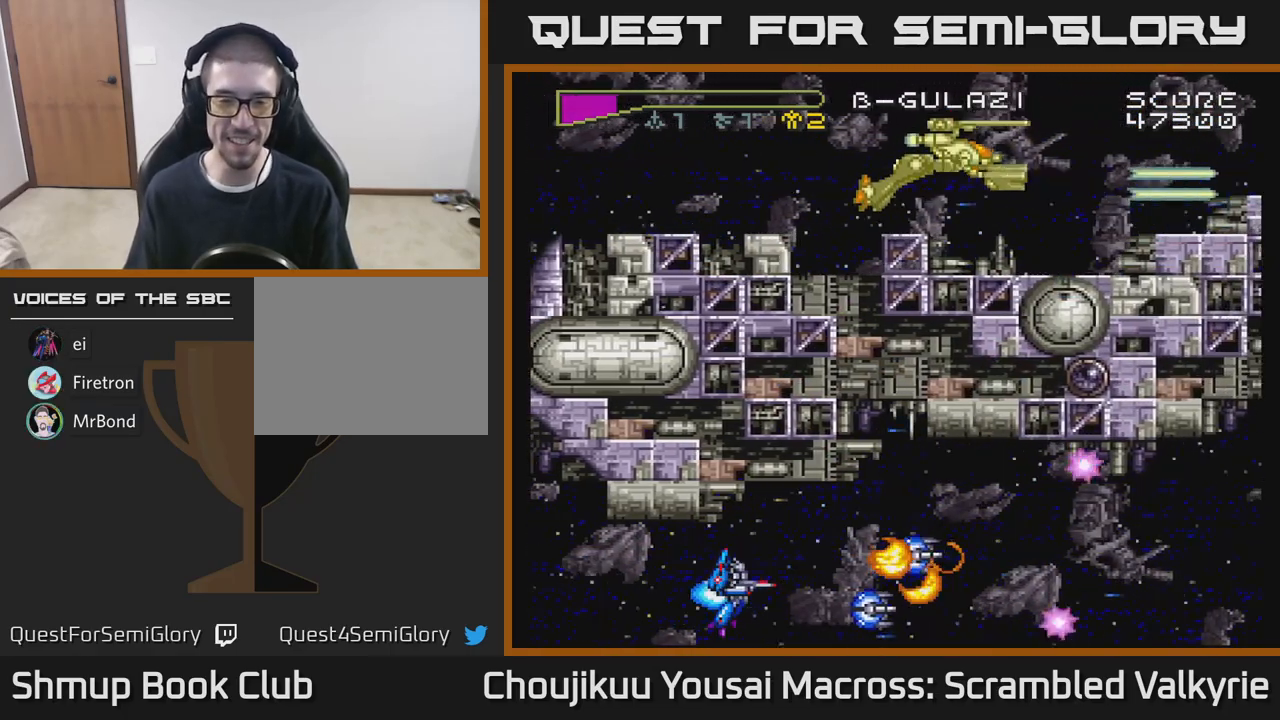
{"buttons": ["A"], "events": [[217, "DPAD_LEFT", "down"], [400, "DPAD_LEFT", "up"]]}
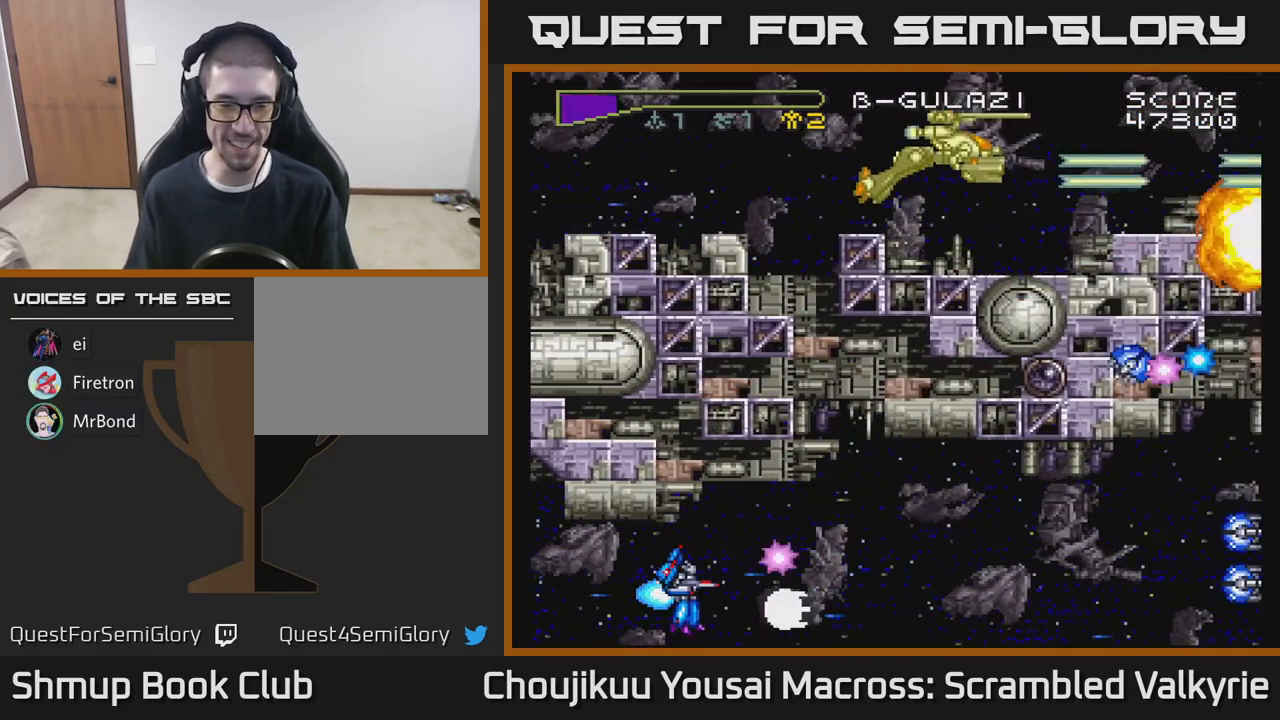
{"buttons": ["A"], "events": [[67, "DPAD_LEFT", "down"], [233, "DPAD_LEFT", "up"]]}
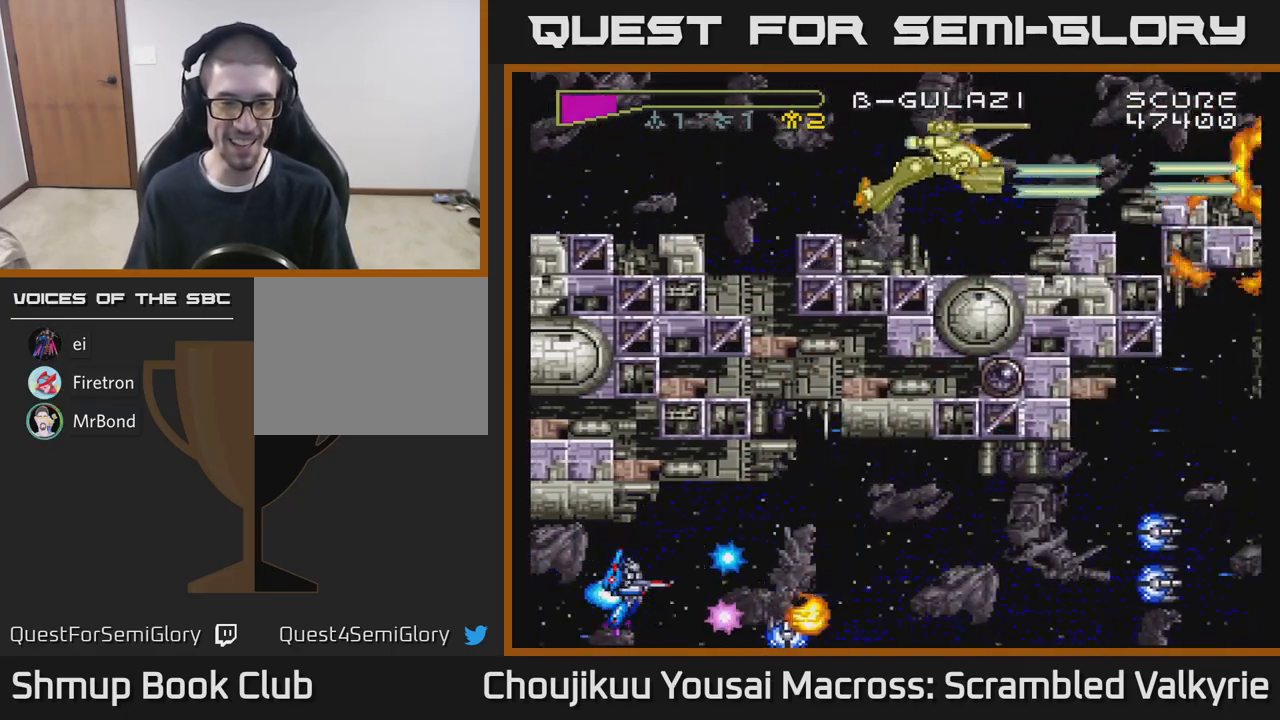
{"buttons": ["A", "DPAD_RIGHT"], "events": [[150, "DPAD_RIGHT", "down"], [267, "DPAD_UP", "down"], [400, "DPAD_UP", "up"]]}
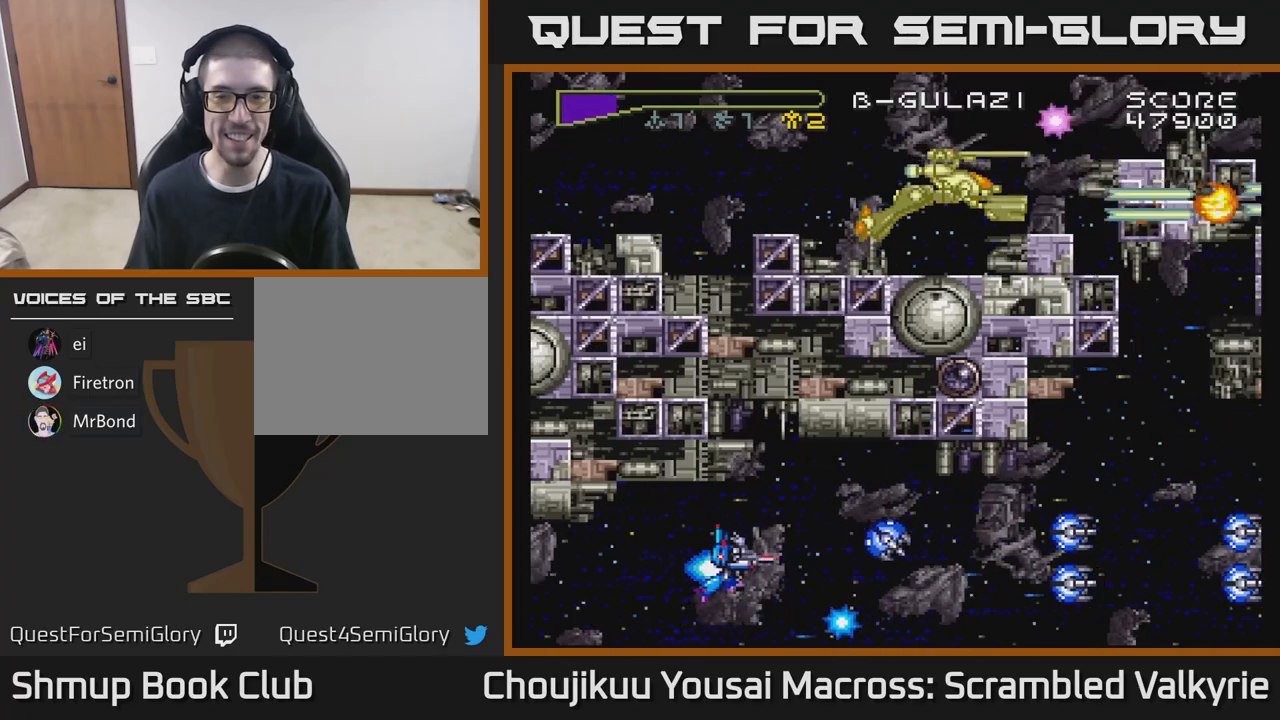
{"buttons": ["A"], "events": [[483, "DPAD_RIGHT", "up"]]}
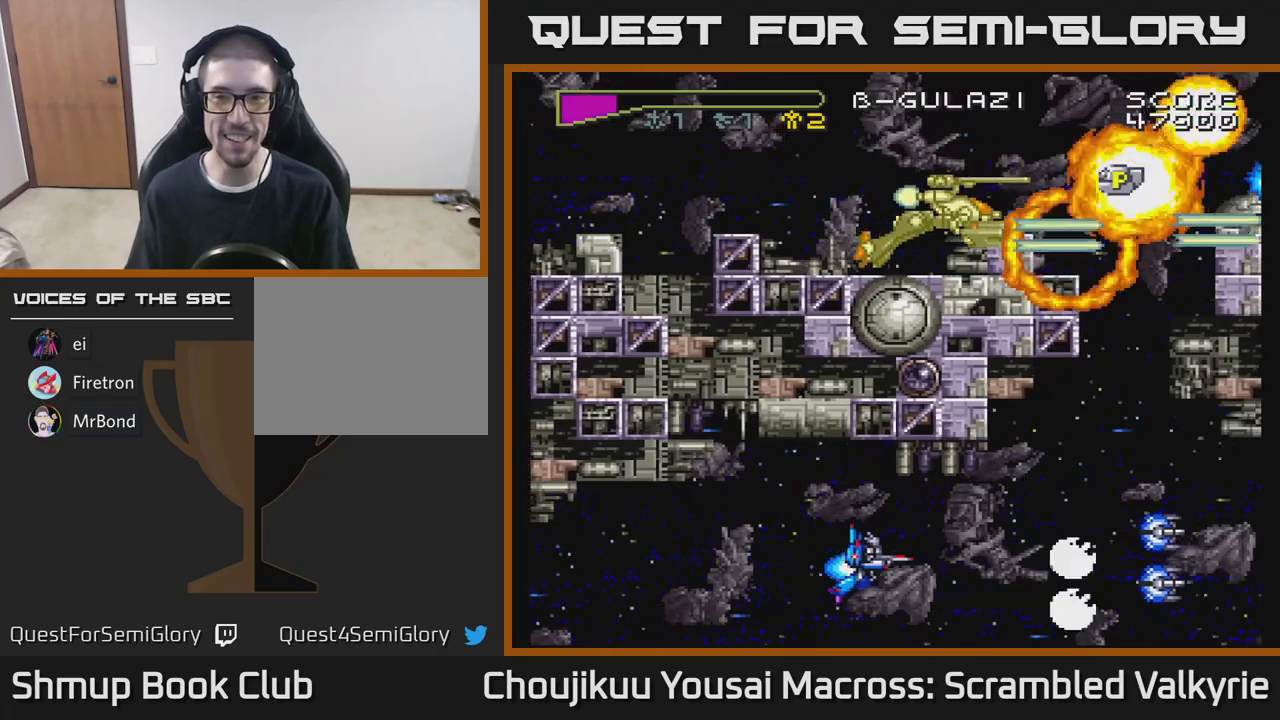
{"buttons": ["A"], "events": [[250, "DPAD_DOWN", "down"], [267, "DPAD_RIGHT", "down"], [300, "DPAD_DOWN", "up"], [417, "DPAD_RIGHT", "up"]]}
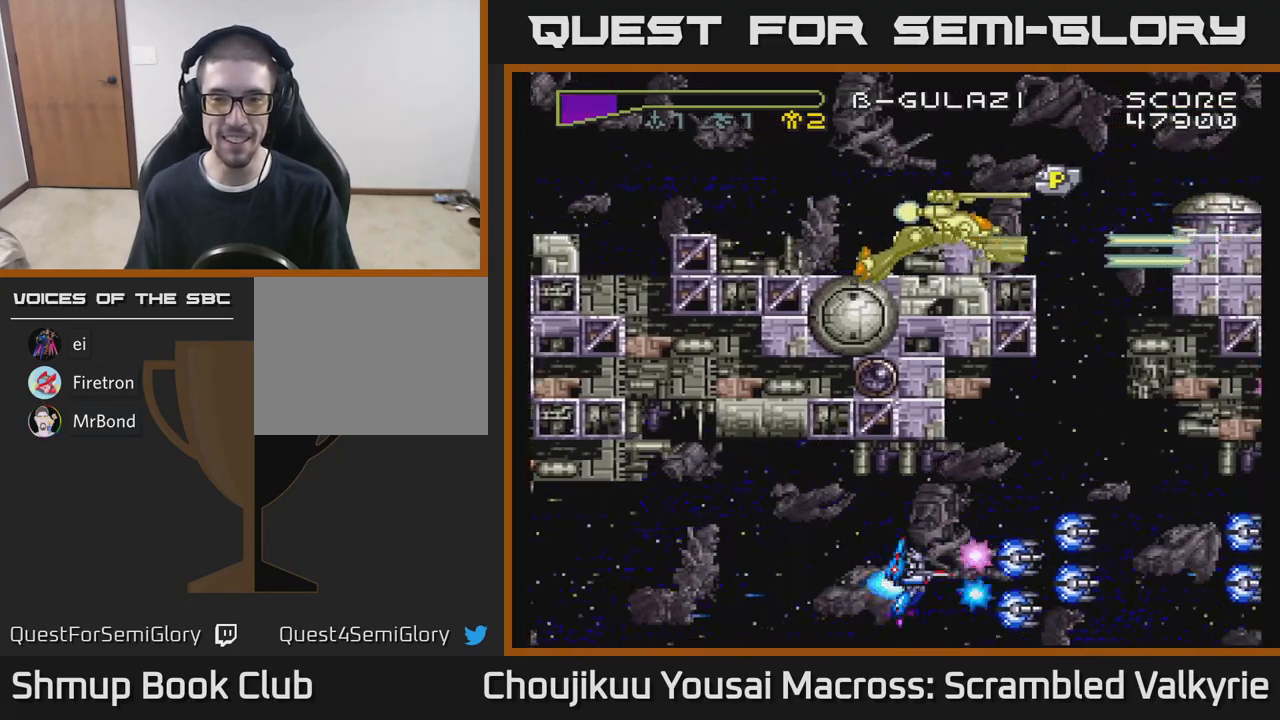
{"buttons": ["A"], "events": [[83, "DPAD_LEFT", "down"], [267, "DPAD_LEFT", "up"], [283, "DPAD_UP", "down"], [350, "DPAD_UP", "up"]]}
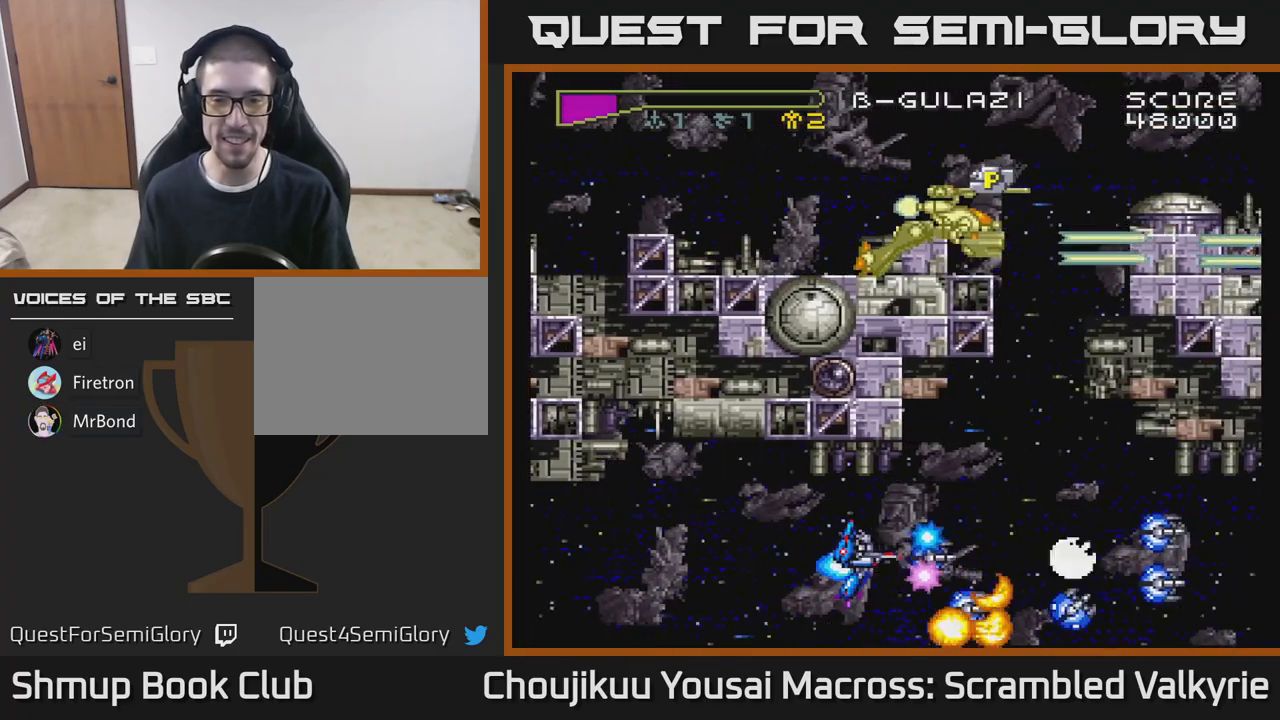
{"buttons": ["A", "DPAD_UP"], "events": [[150, "DPAD_LEFT", "down"], [300, "DPAD_LEFT", "up"], [383, "DPAD_UP", "down"]]}
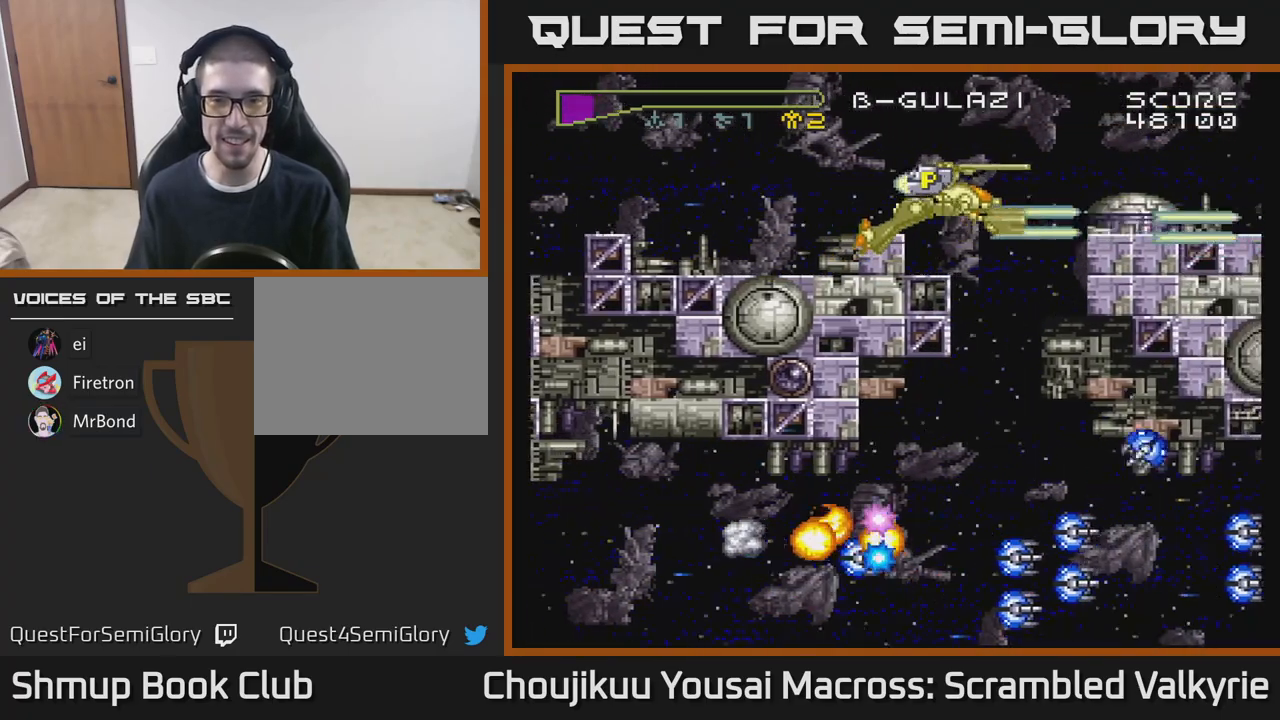
{"buttons": ["A", "DPAD_UP", "DPAD_RIGHT"], "events": [[50, "DPAD_RIGHT", "down"], [67, "DPAD_UP", "up"], [167, "DPAD_UP", "down"], [250, "DPAD_RIGHT", "up"], [350, "DPAD_RIGHT", "down"]]}
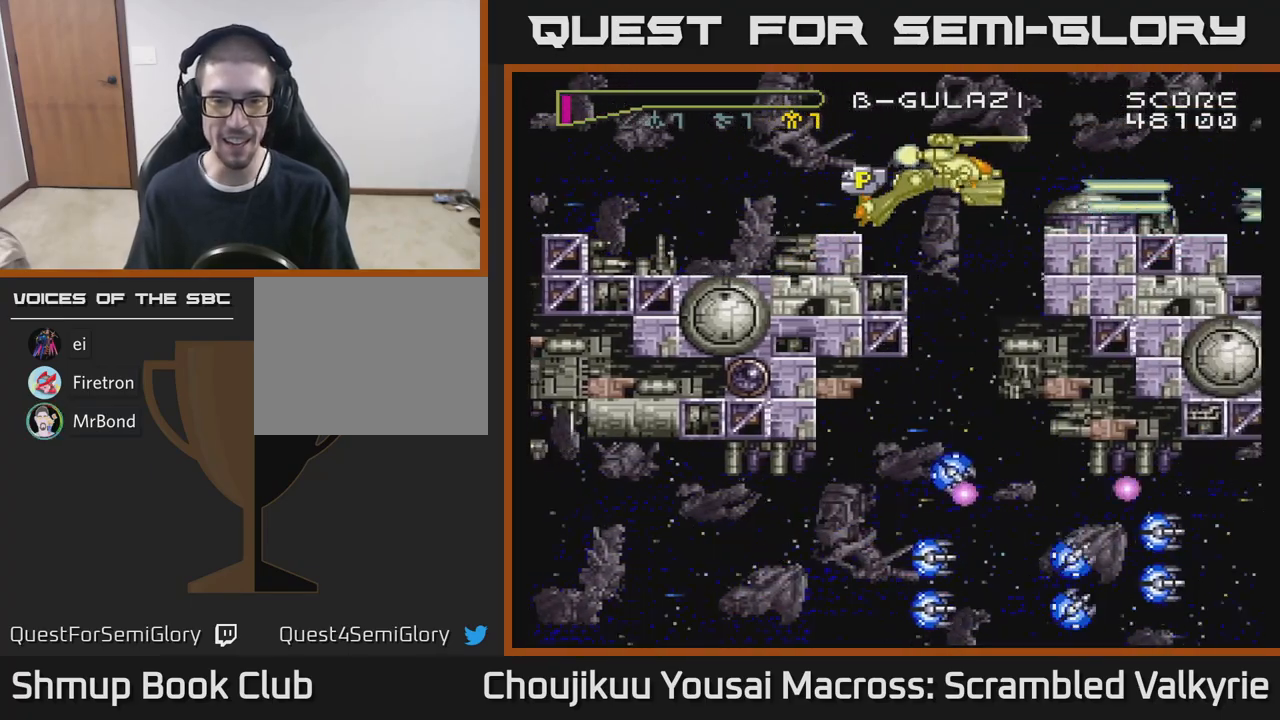
{"buttons": ["A", "DPAD_UP", "DPAD_RIGHT"], "events": [[50, "DPAD_RIGHT", "up"], [417, "DPAD_RIGHT", "down"]]}
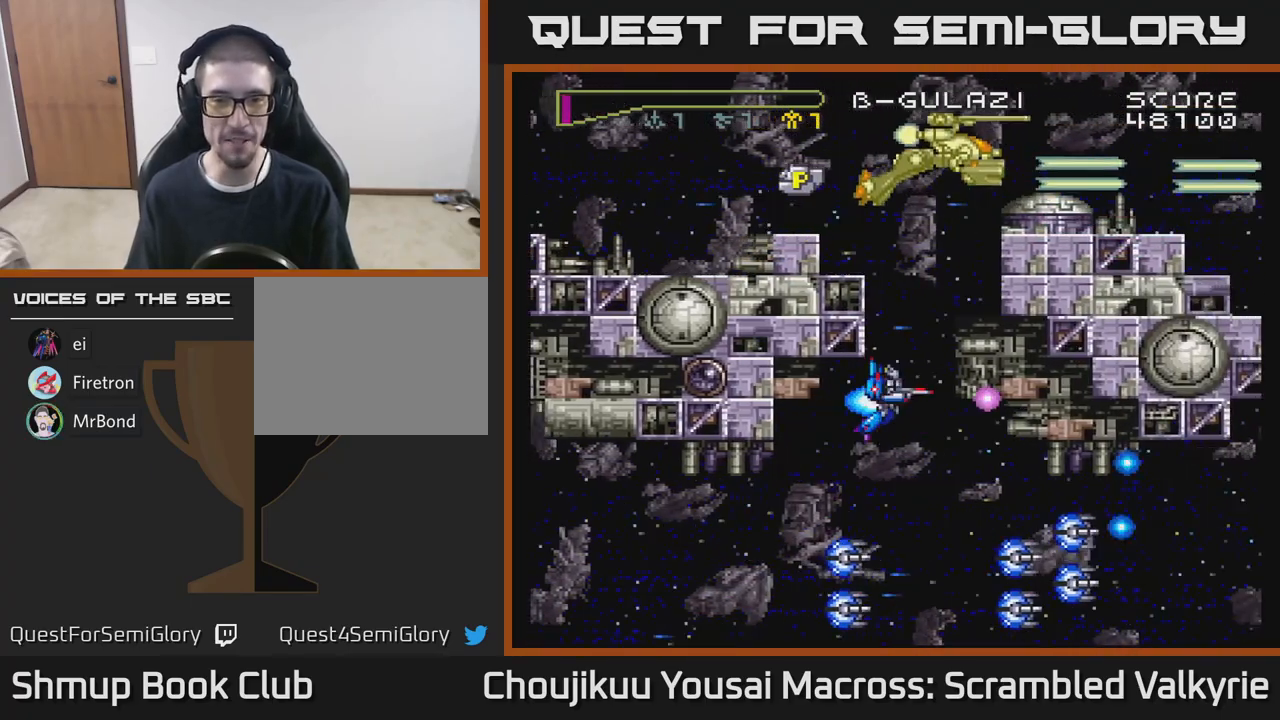
{"buttons": ["A", "DPAD_UP", "DPAD_LEFT"], "events": [[33, "DPAD_RIGHT", "up"], [483, "DPAD_LEFT", "down"]]}
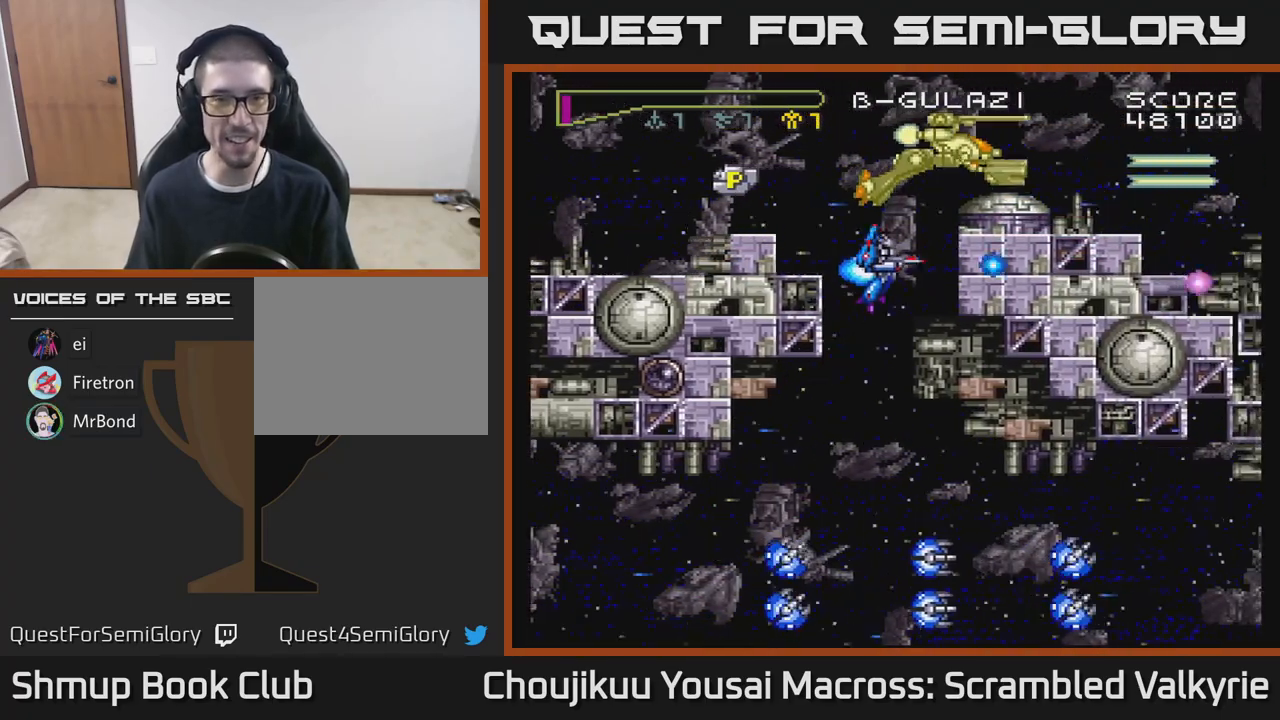
{"buttons": ["A", "DPAD_LEFT"], "events": [[450, "DPAD_UP", "up"]]}
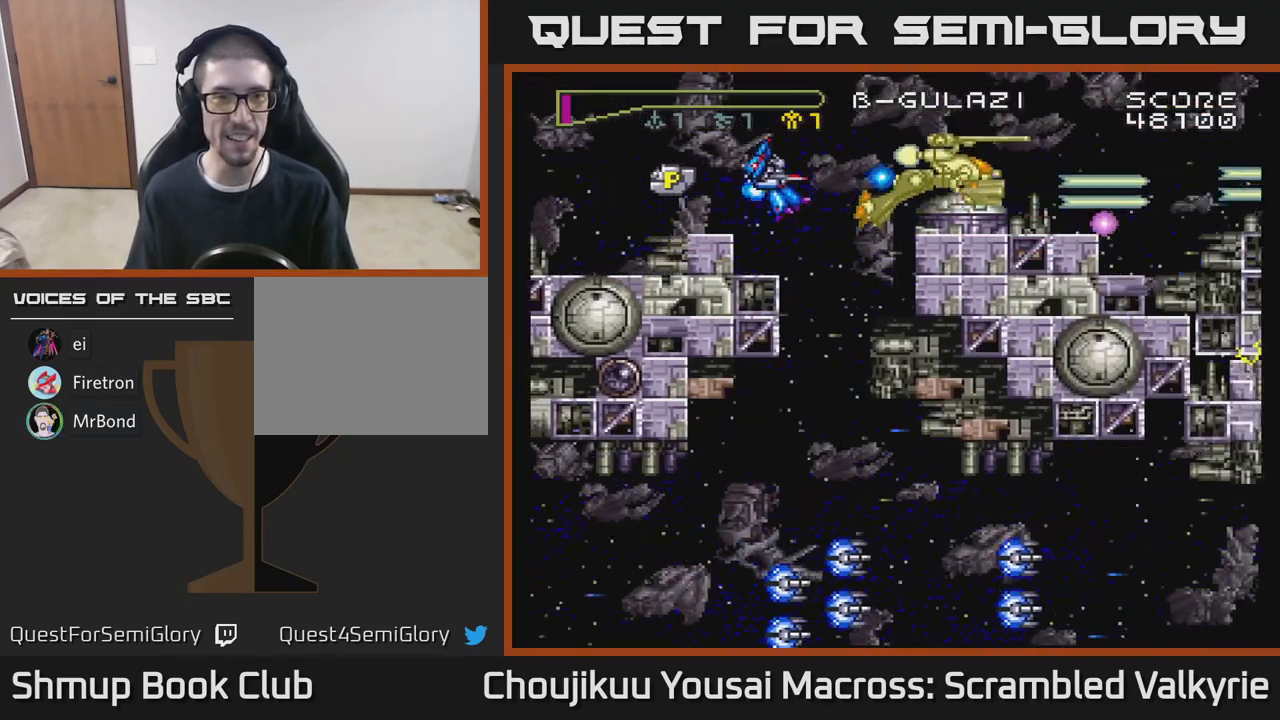
{"buttons": ["A", "DPAD_LEFT"], "events": []}
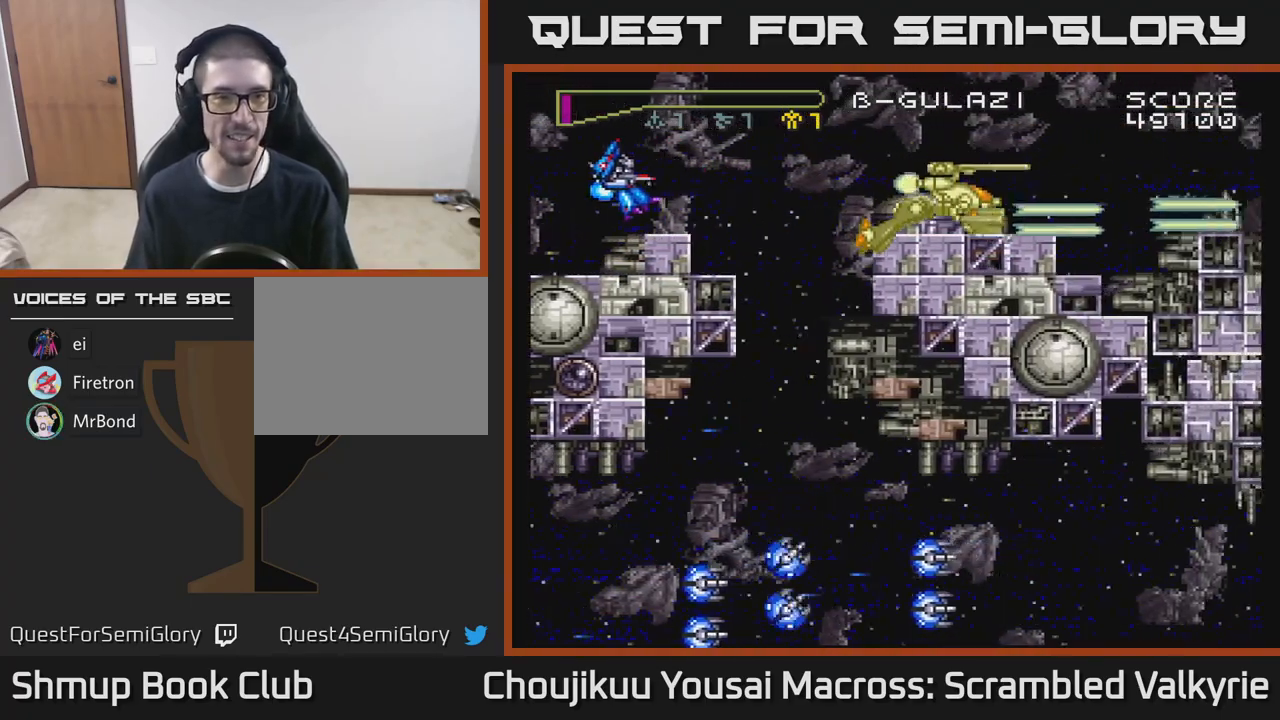
{"buttons": ["A", "DPAD_RIGHT"], "events": [[100, "DPAD_UP", "down"], [117, "DPAD_LEFT", "up"], [233, "DPAD_RIGHT", "down"], [300, "DPAD_UP", "up"]]}
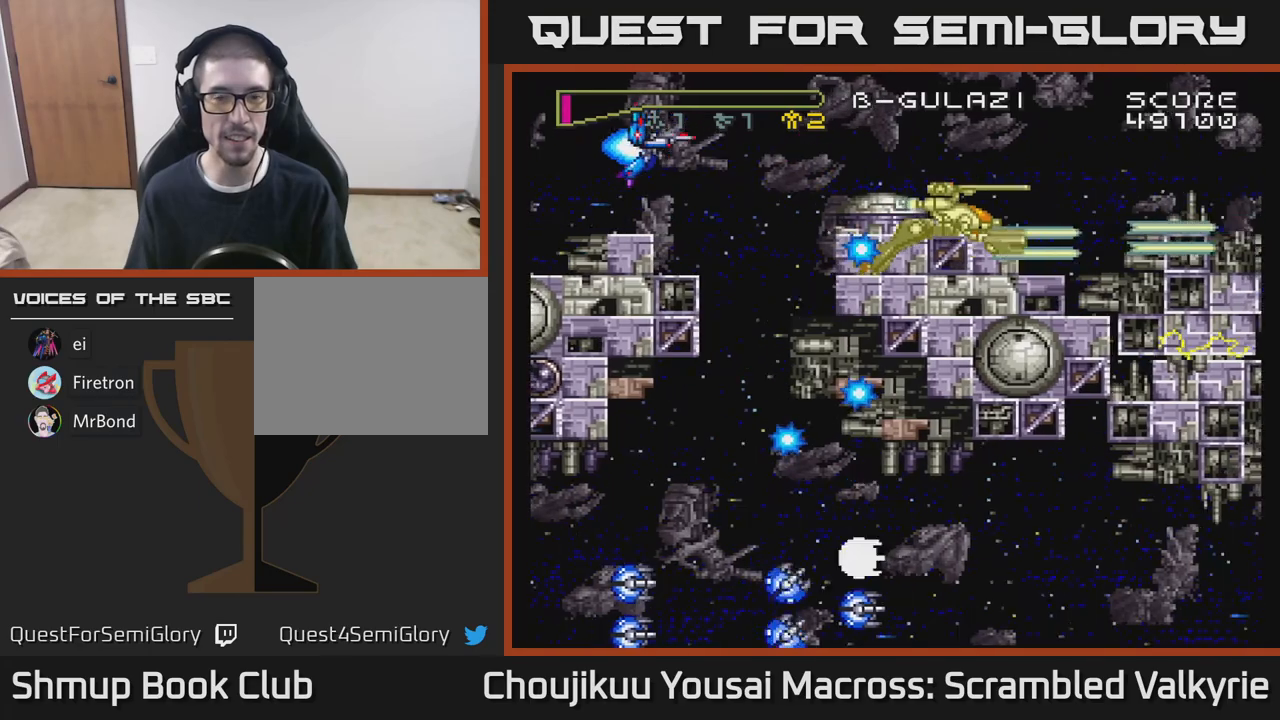
{"buttons": ["A", "DPAD_UP", "DPAD_LEFT"], "events": [[50, "DPAD_DOWN", "down"], [350, "DPAD_RIGHT", "up"], [383, "DPAD_DOWN", "up"], [417, "DPAD_LEFT", "down"], [467, "DPAD_UP", "down"]]}
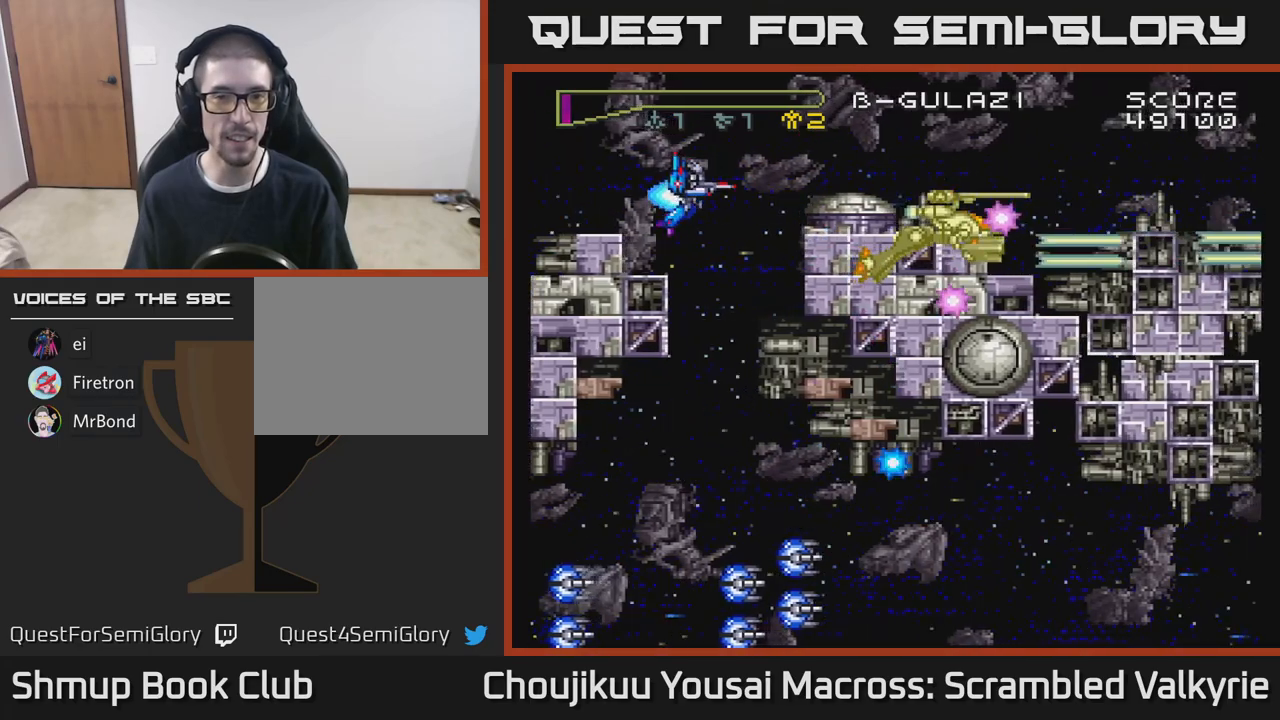
{"buttons": ["A", "DPAD_UP"], "events": [[50, "DPAD_LEFT", "up"], [67, "DPAD_UP", "up"], [83, "DPAD_RIGHT", "down"], [217, "DPAD_DOWN", "down"], [217, "DPAD_RIGHT", "up"], [350, "DPAD_DOWN", "up"], [367, "DPAD_LEFT", "down"], [400, "DPAD_UP", "down"], [467, "DPAD_LEFT", "up"]]}
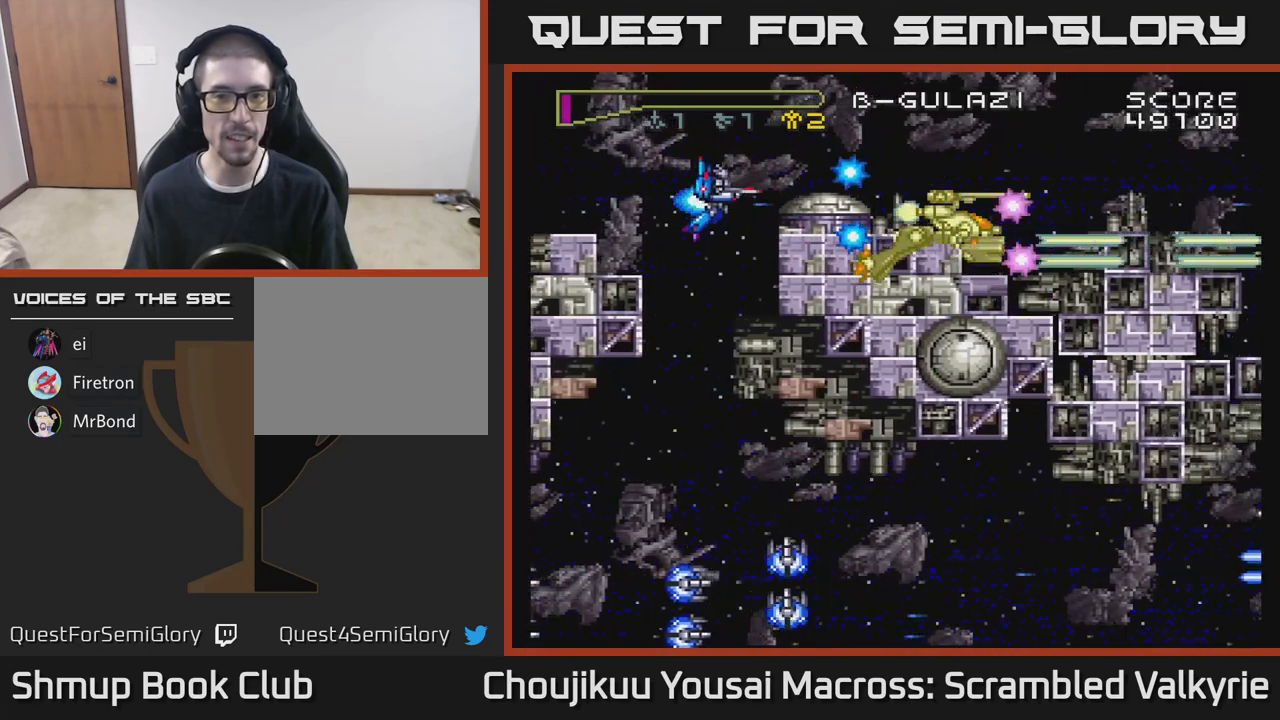
{"buttons": ["A", "DPAD_UP", "DPAD_RIGHT"], "events": [[267, "DPAD_RIGHT", "down"]]}
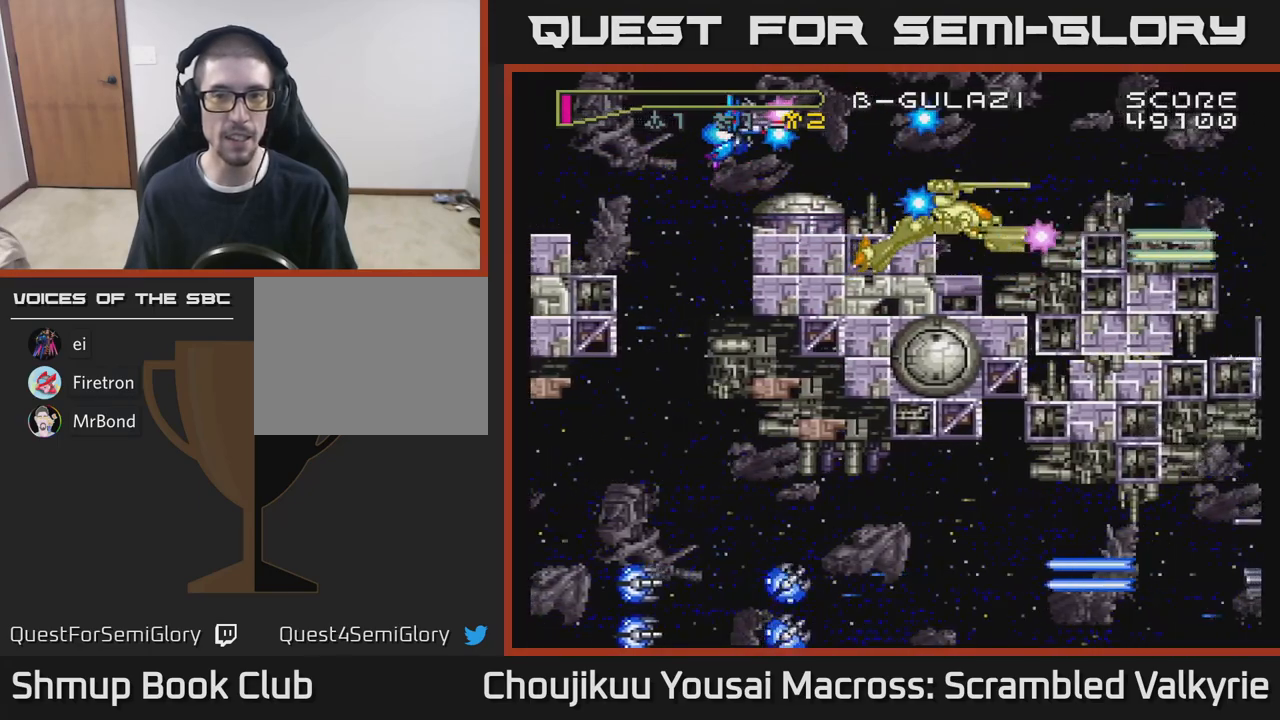
{"buttons": ["A", "DPAD_RIGHT"], "events": [[83, "DPAD_UP", "up"]]}
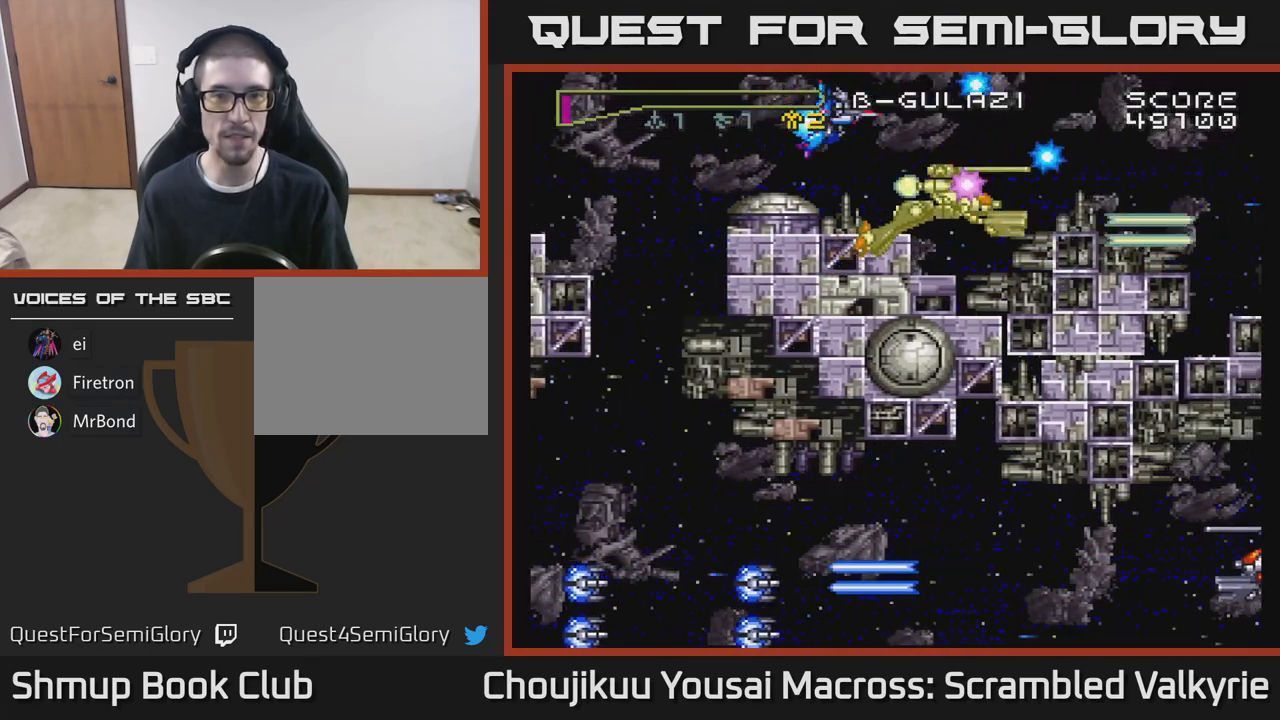
{"buttons": ["A"], "events": [[150, "DPAD_DOWN", "down"], [250, "DPAD_RIGHT", "up"], [383, "DPAD_RIGHT", "down"], [400, "DPAD_DOWN", "up"], [433, "DPAD_RIGHT", "up"]]}
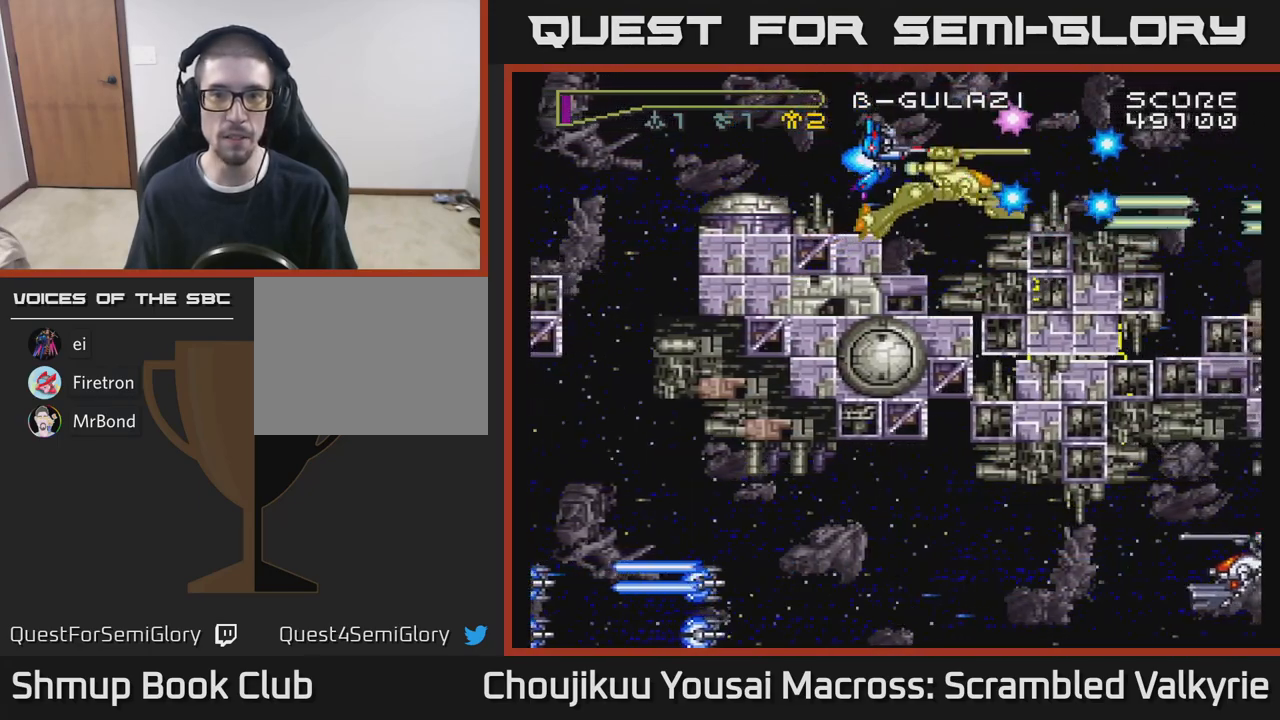
{"buttons": ["A", "DPAD_LEFT"], "events": [[283, "DPAD_DOWN", "down"], [417, "DPAD_DOWN", "up"], [433, "DPAD_LEFT", "down"]]}
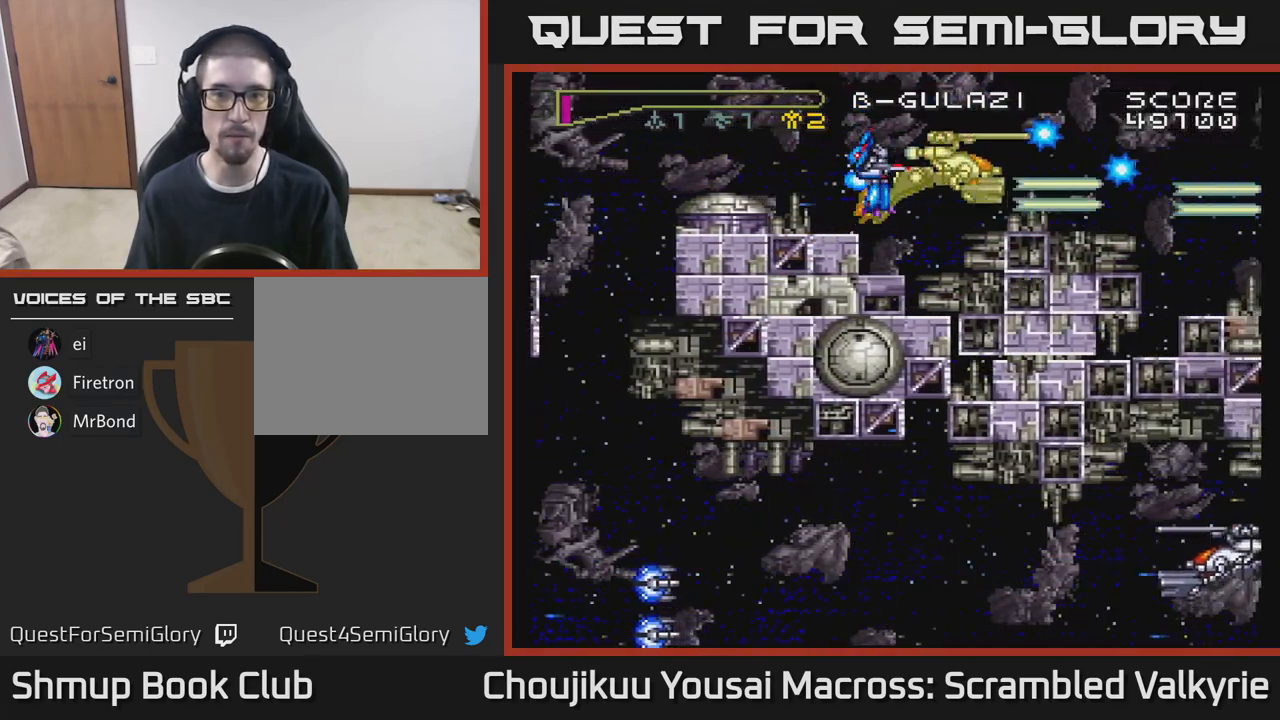
{"buttons": ["A", "DPAD_UP"], "events": [[33, "DPAD_LEFT", "up"], [83, "DPAD_RIGHT", "down"], [267, "DPAD_UP", "down"], [467, "DPAD_RIGHT", "up"]]}
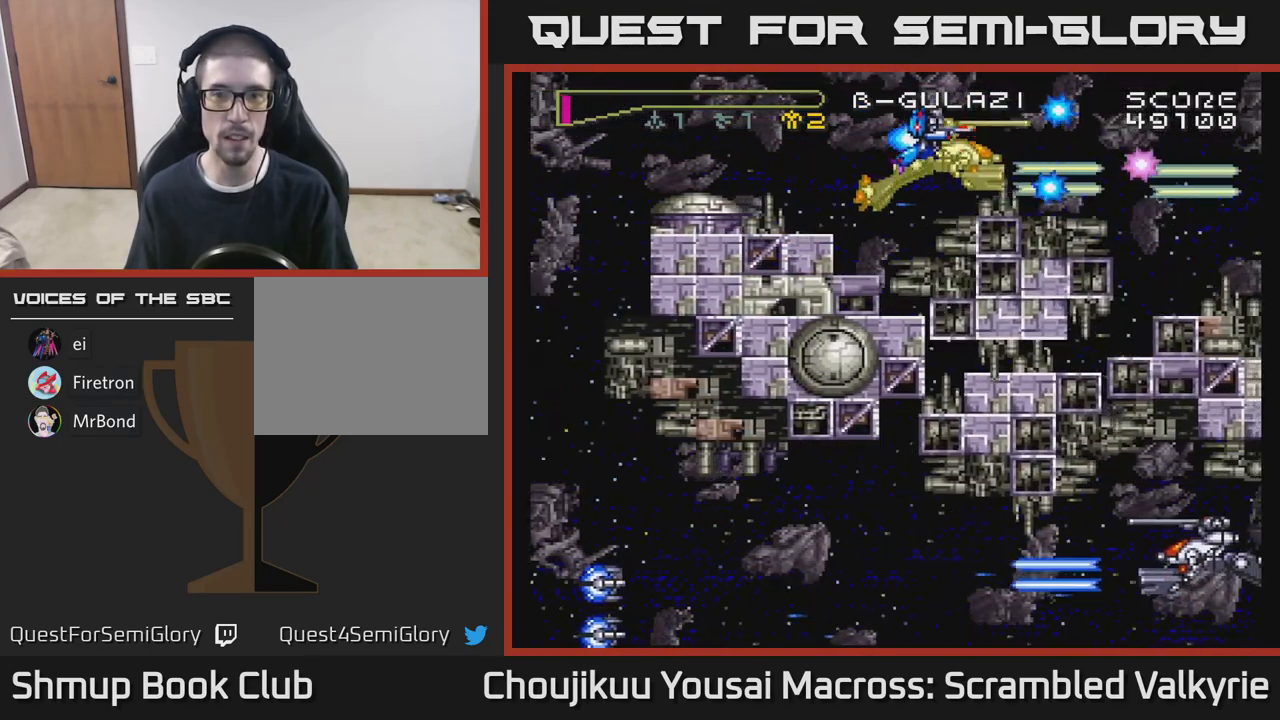
{"buttons": ["A", "DPAD_LEFT"], "events": [[17, "DPAD_LEFT", "down"], [67, "DPAD_UP", "up"], [300, "DPAD_DOWN", "down"], [333, "DPAD_LEFT", "up"], [400, "DPAD_LEFT", "down"], [417, "DPAD_DOWN", "up"]]}
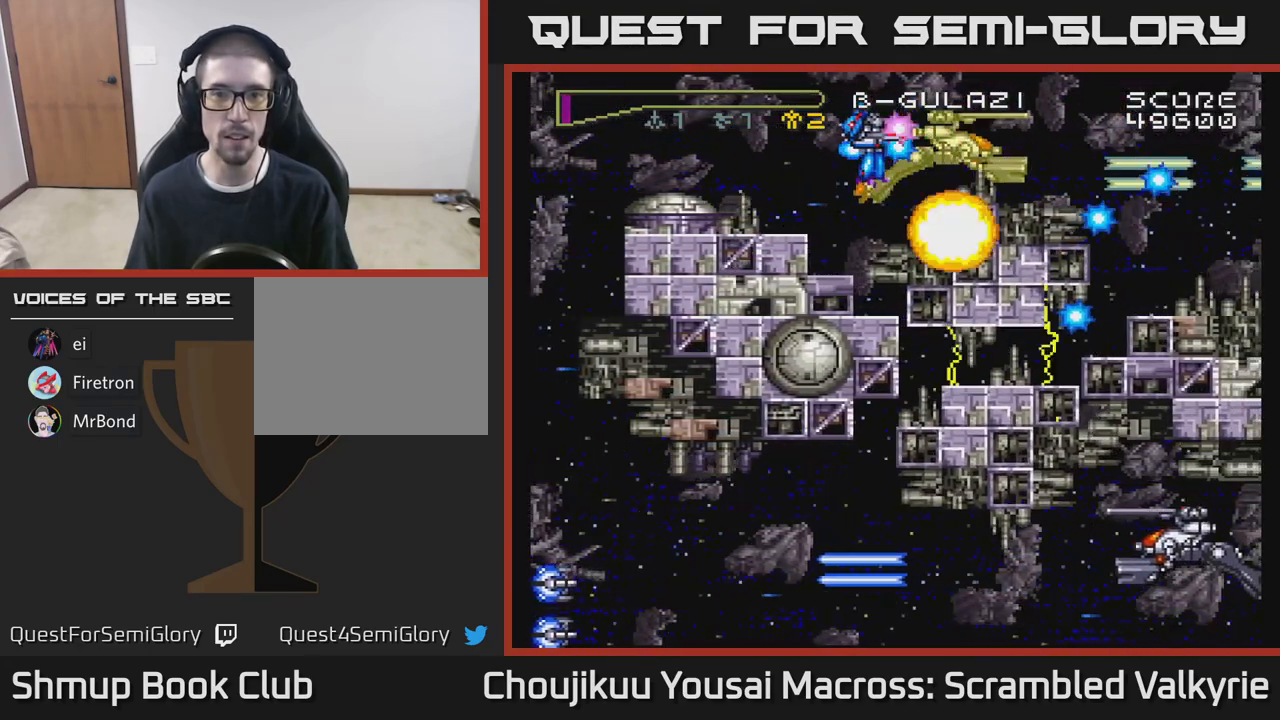
{"buttons": ["A"], "events": [[67, "DPAD_LEFT", "up"]]}
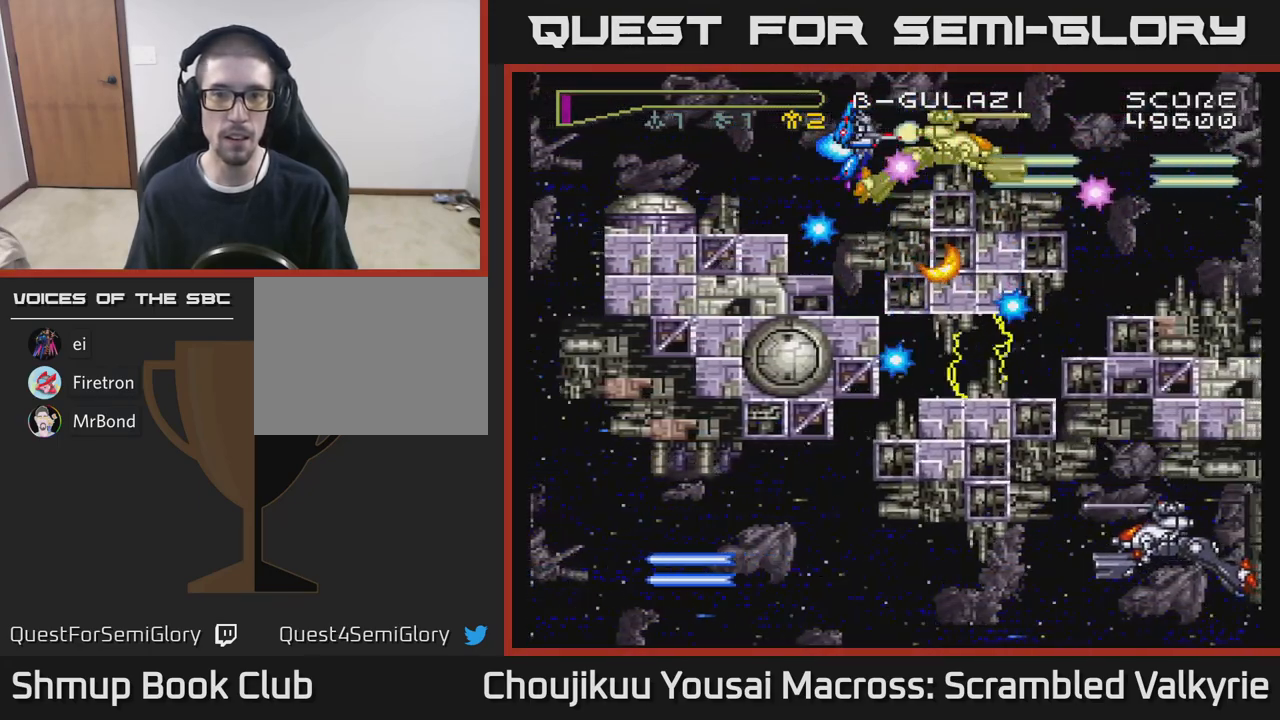
{"buttons": ["A"], "events": [[267, "DPAD_UP", "down"], [283, "DPAD_LEFT", "down"], [483, "DPAD_LEFT", "up"], [500, "DPAD_UP", "up"]]}
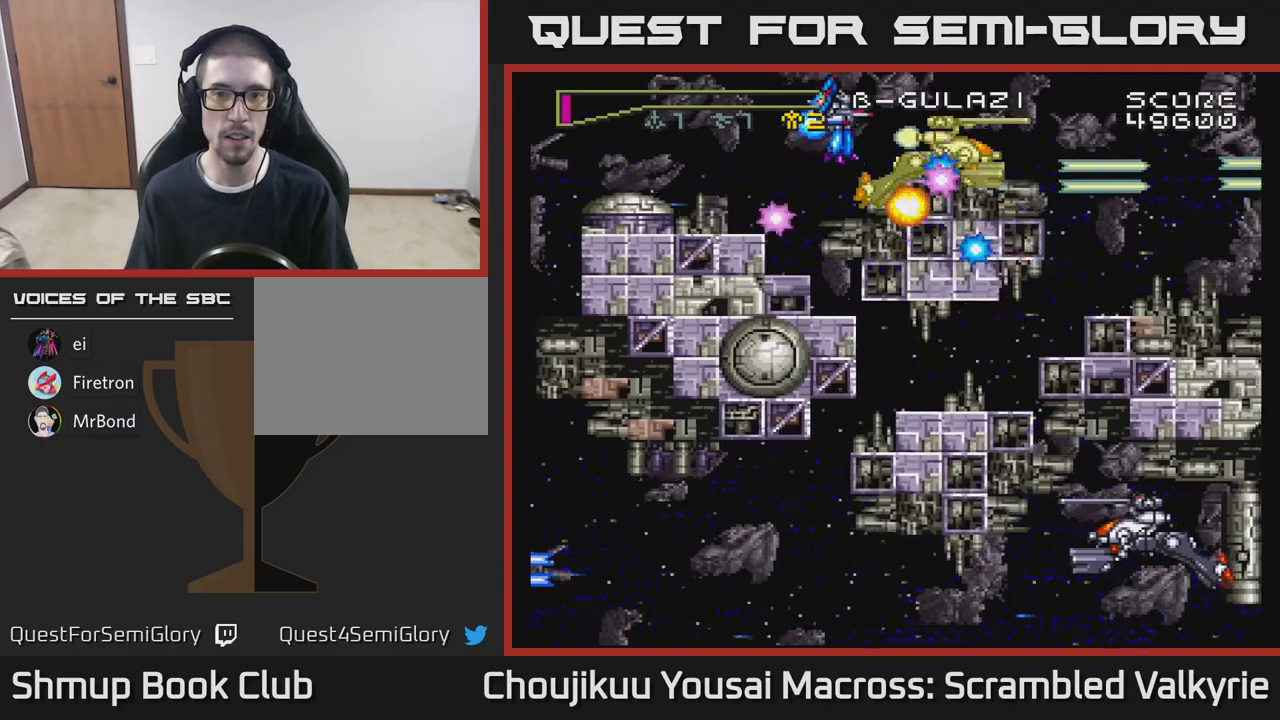
{"buttons": ["A", "DPAD_UP"], "events": [[117, "DPAD_RIGHT", "down"], [233, "DPAD_DOWN", "down"], [367, "DPAD_DOWN", "up"], [467, "DPAD_RIGHT", "up"], [467, "DPAD_UP", "down"]]}
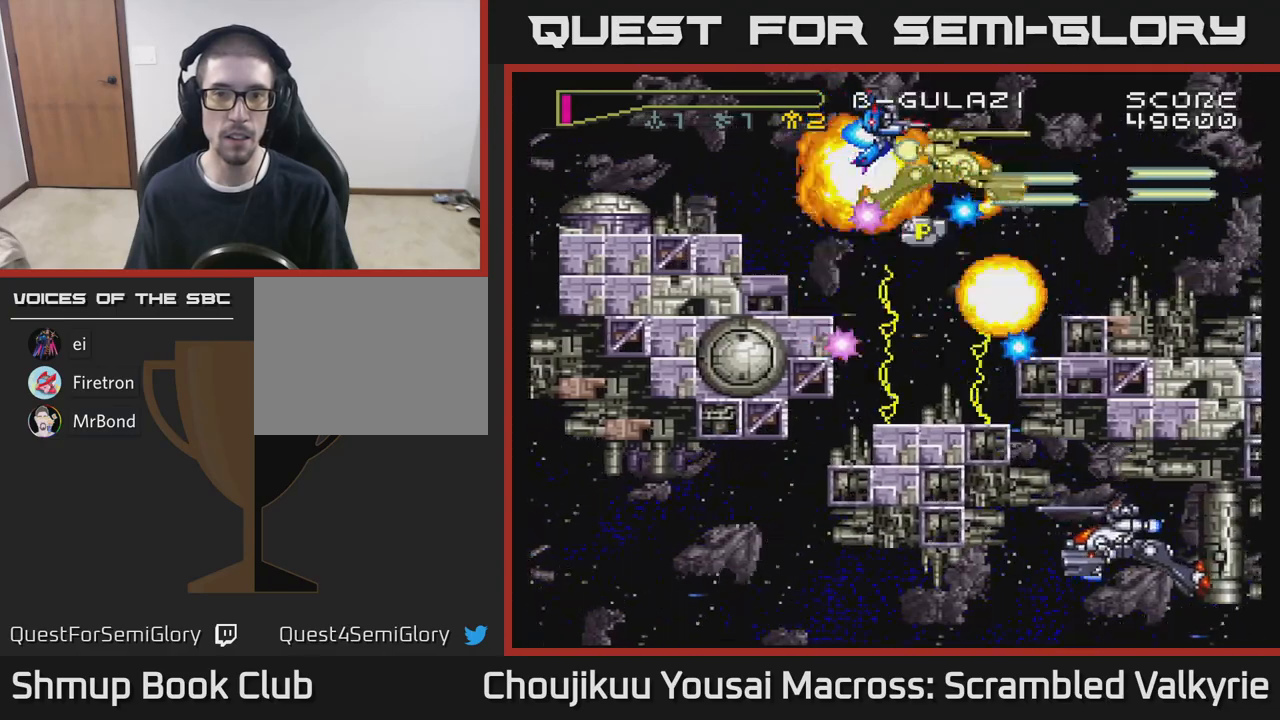
{"buttons": ["A", "DPAD_DOWN"], "events": [[300, "DPAD_UP", "up"], [317, "DPAD_DOWN", "down"]]}
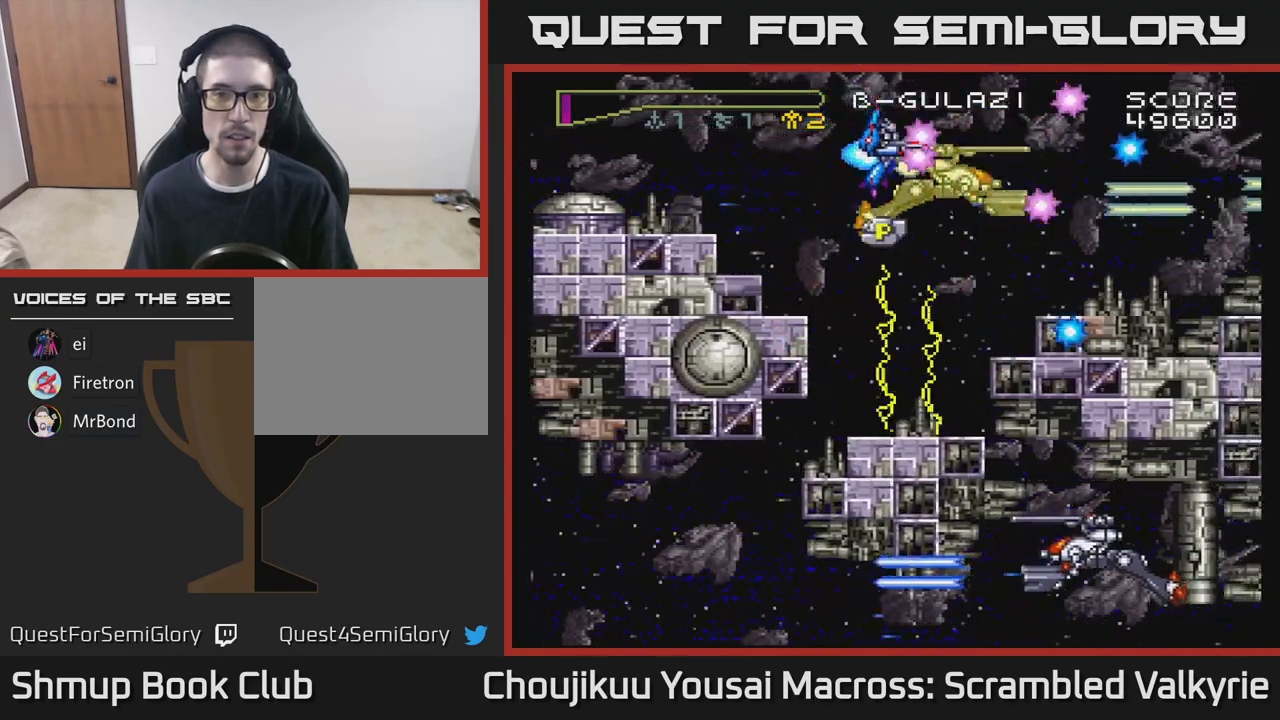
{"buttons": ["A", "DPAD_DOWN"], "events": [[283, "DPAD_LEFT", "down"], [417, "DPAD_LEFT", "up"]]}
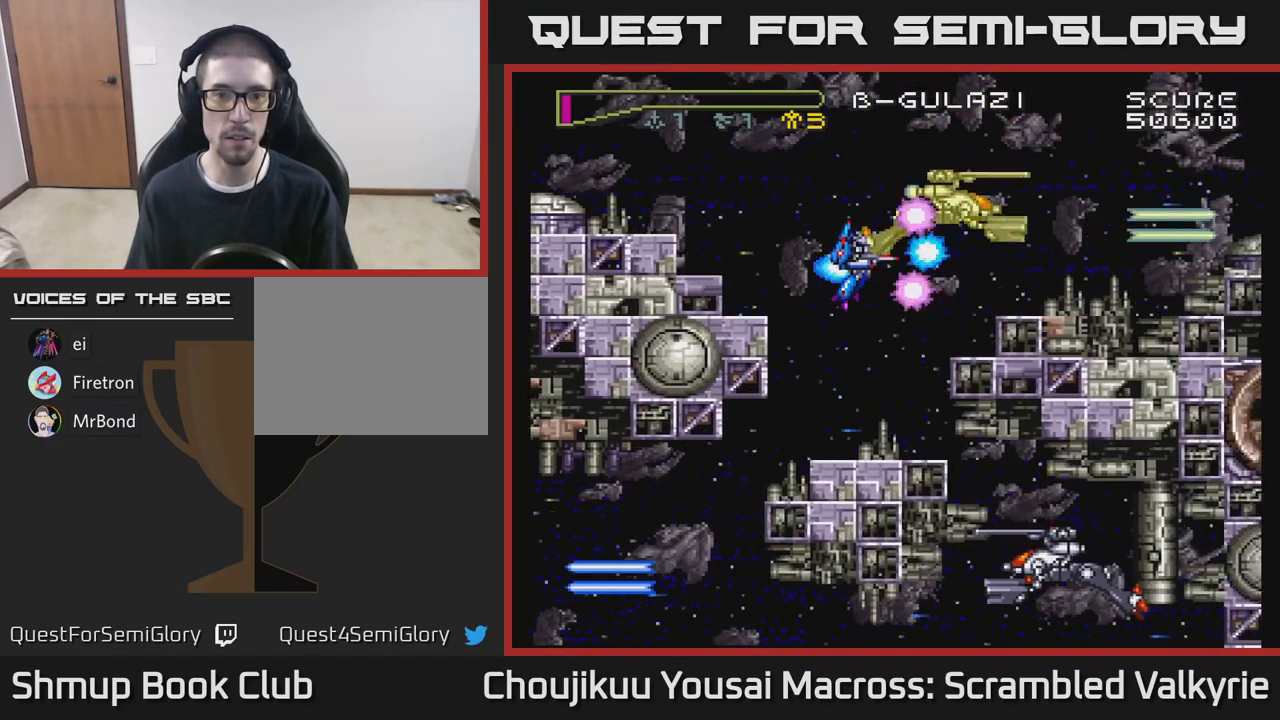
{"buttons": ["A", "DPAD_DOWN"], "events": [[200, "DPAD_LEFT", "down"], [467, "DPAD_LEFT", "up"]]}